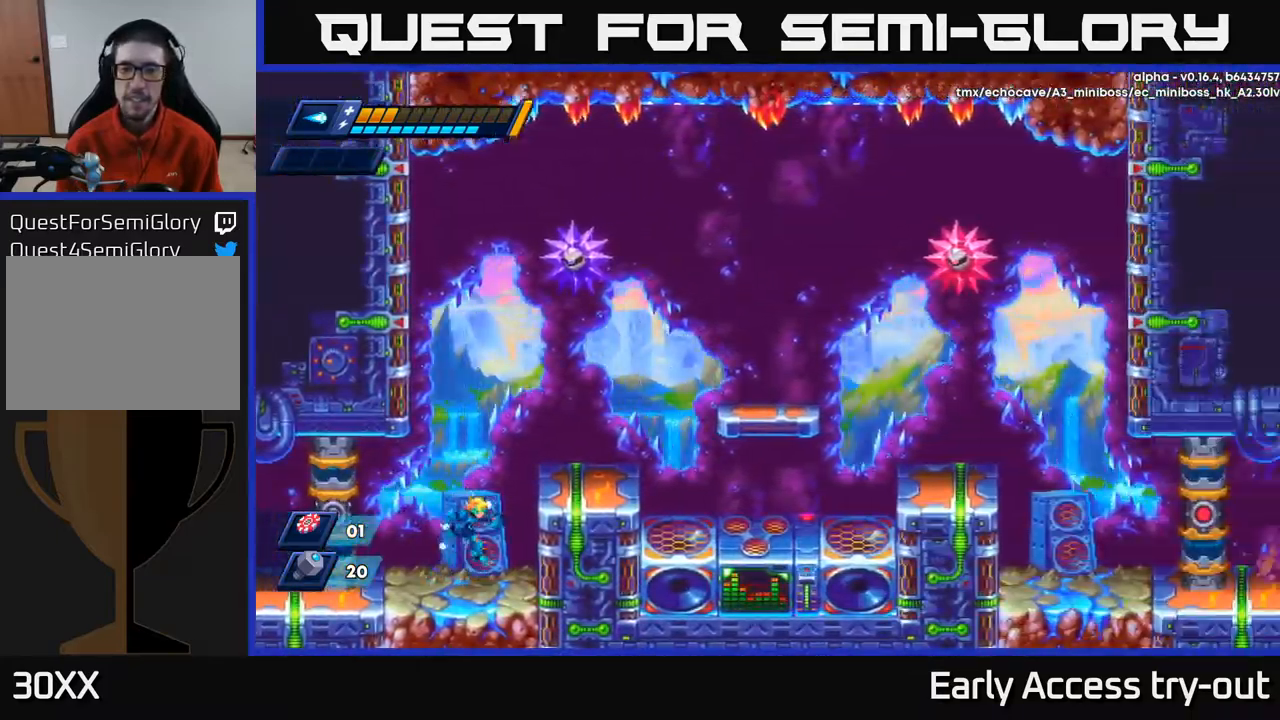
Gameplay with a controller (Xbox layout); each line is a JSON object with the inputs held at the frame after it. "events" lists button and stick changes between this image and that frame as [ms after this image, input, new state], when the widget could be followed in between.
{"buttons": [], "left_stick": "center", "right_stick": "center", "events": [[17, "A", "down"], [250, "A", "up"], [350, "DPAD_RIGHT", "up"]]}
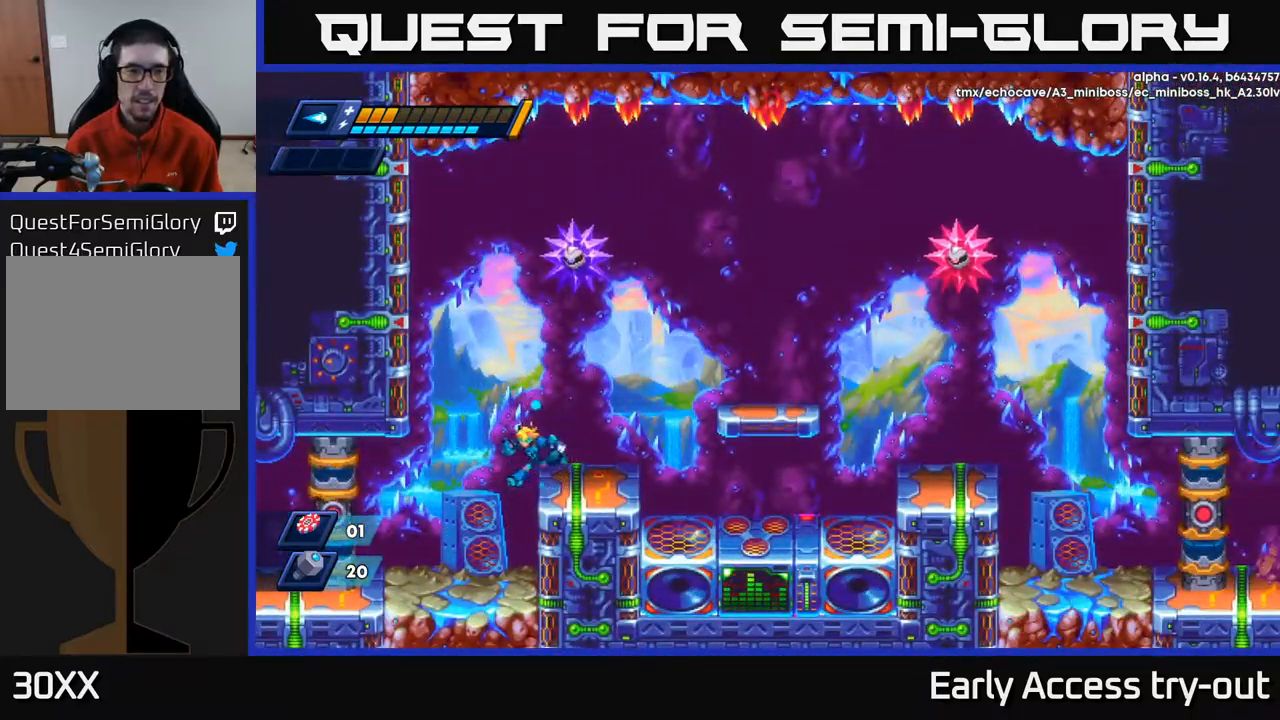
{"buttons": ["DPAD_LEFT"], "left_stick": "center", "right_stick": "center", "events": [[17, "DPAD_LEFT", "down"], [117, "A", "down"], [400, "A", "up"]]}
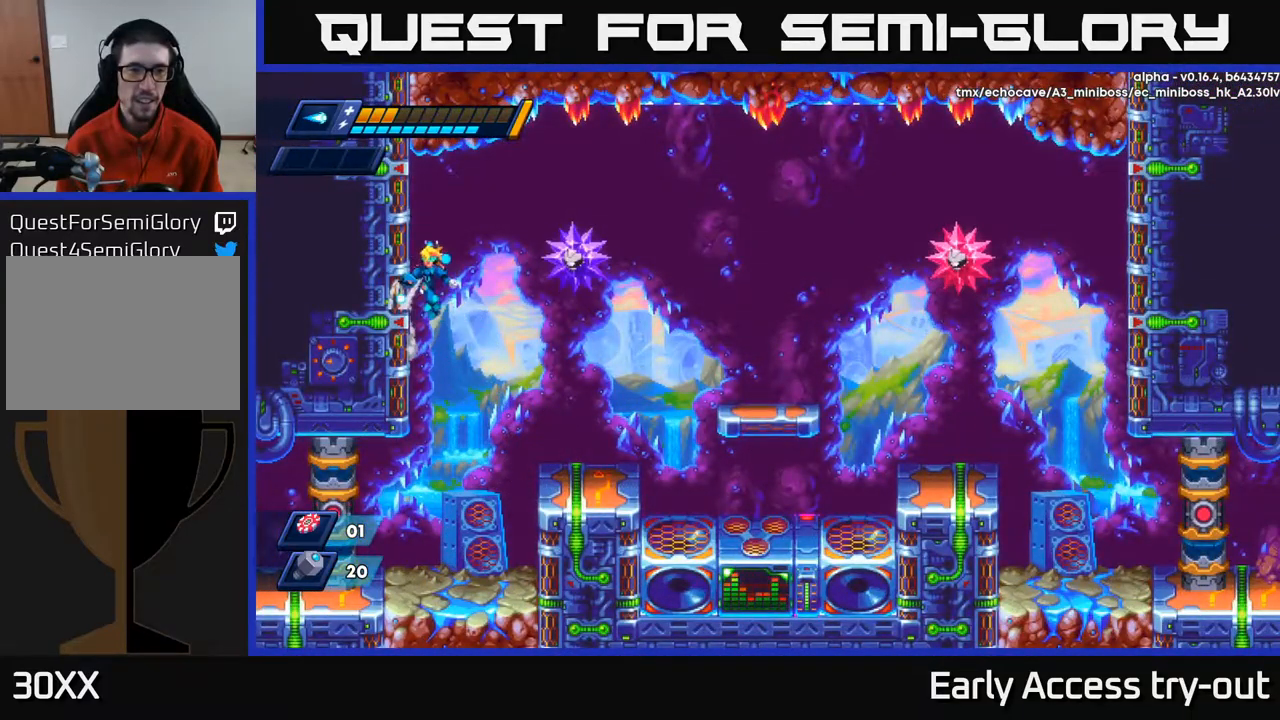
{"buttons": ["DPAD_LEFT"], "left_stick": "center", "right_stick": "center", "events": [[17, "A", "down"], [67, "A", "up"], [217, "X", "down"], [300, "X", "up"], [384, "X", "down"], [434, "X", "up"]]}
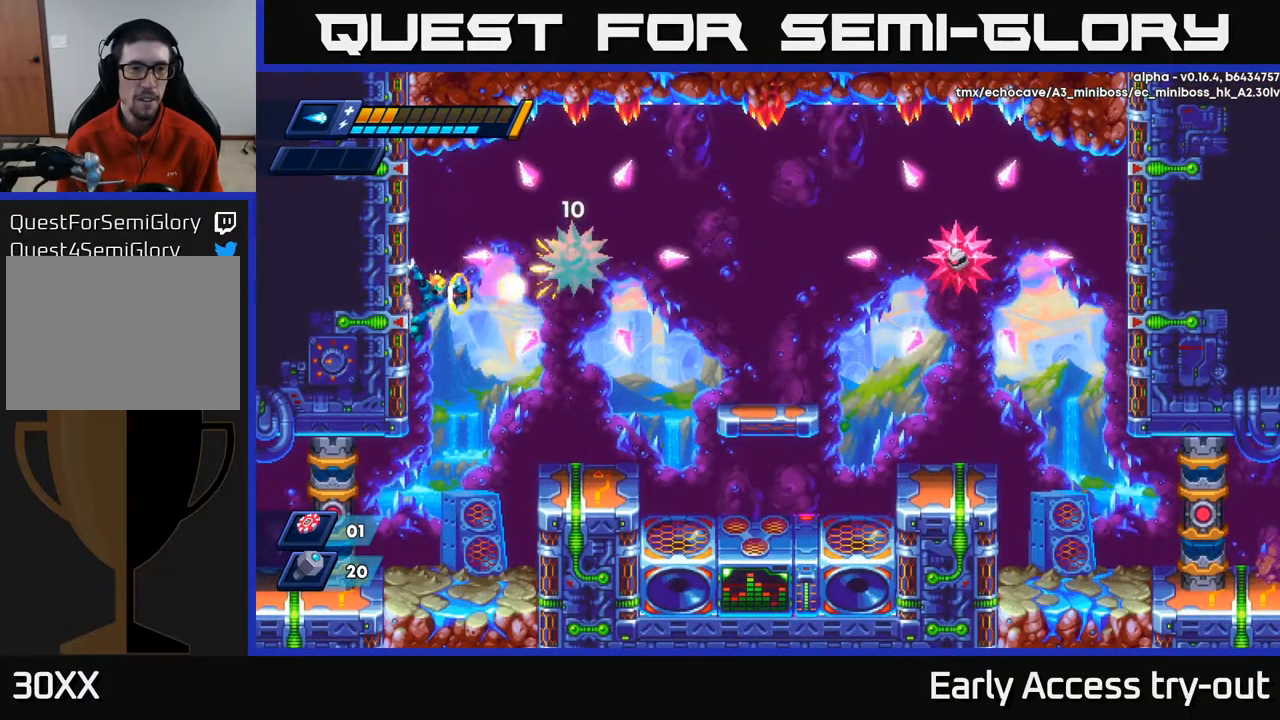
{"buttons": ["DPAD_LEFT"], "left_stick": "center", "right_stick": "center", "events": [[17, "X", "down"], [67, "X", "up"], [134, "X", "down"], [217, "X", "up"], [300, "X", "down"], [317, "X", "up"]]}
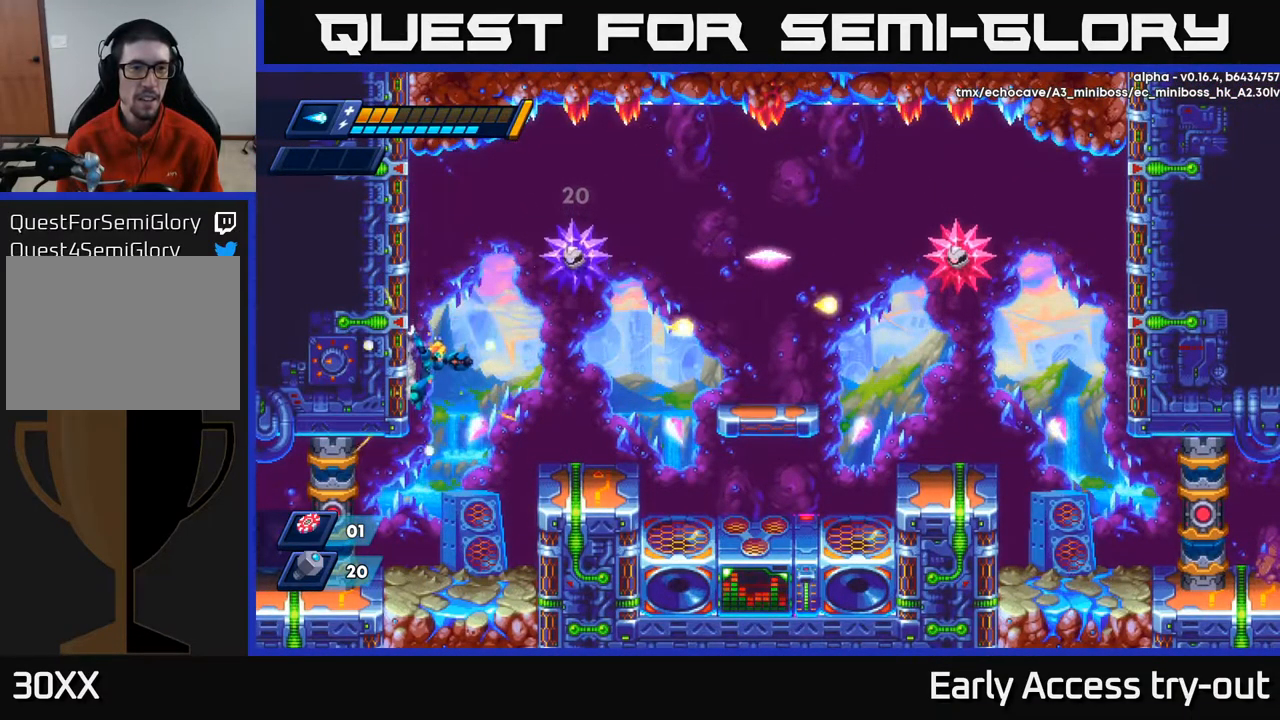
{"buttons": ["DPAD_LEFT"], "left_stick": "center", "right_stick": "center", "events": [[100, "A", "down"], [350, "A", "up"]]}
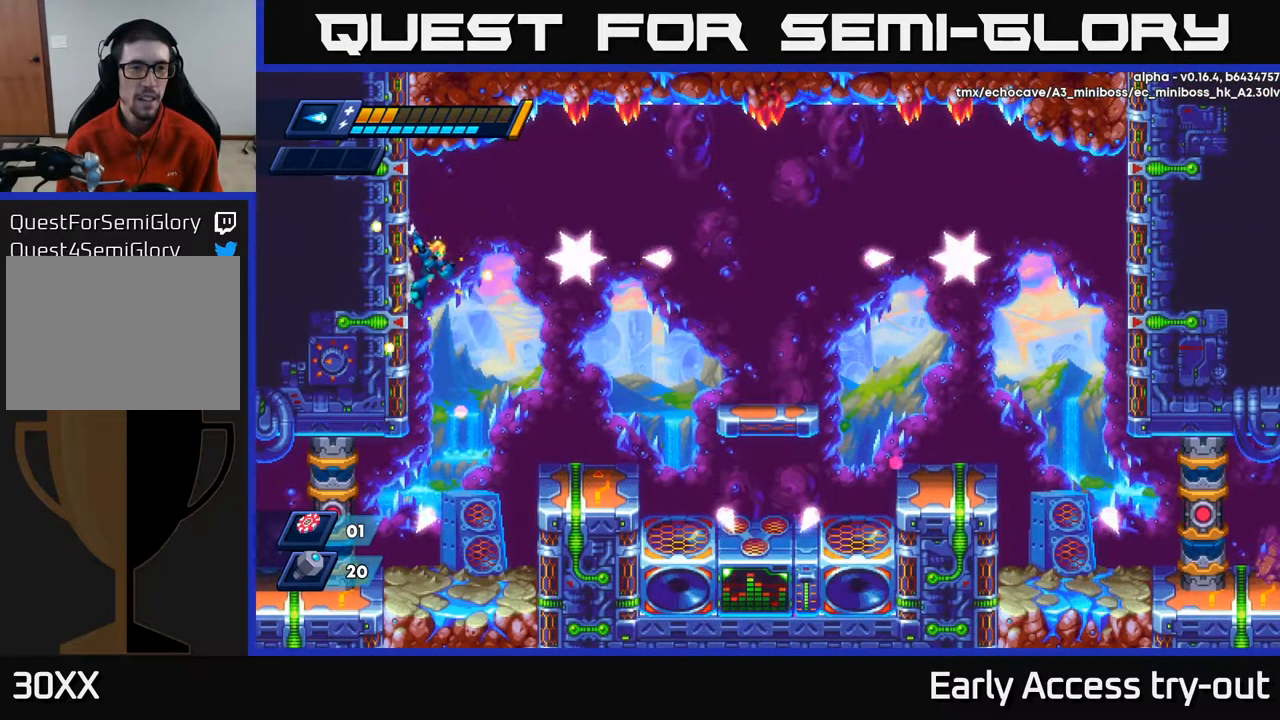
{"buttons": ["DPAD_LEFT"], "left_stick": "center", "right_stick": "center", "events": [[150, "X", "down"], [234, "X", "up"], [284, "X", "down"], [467, "X", "up"]]}
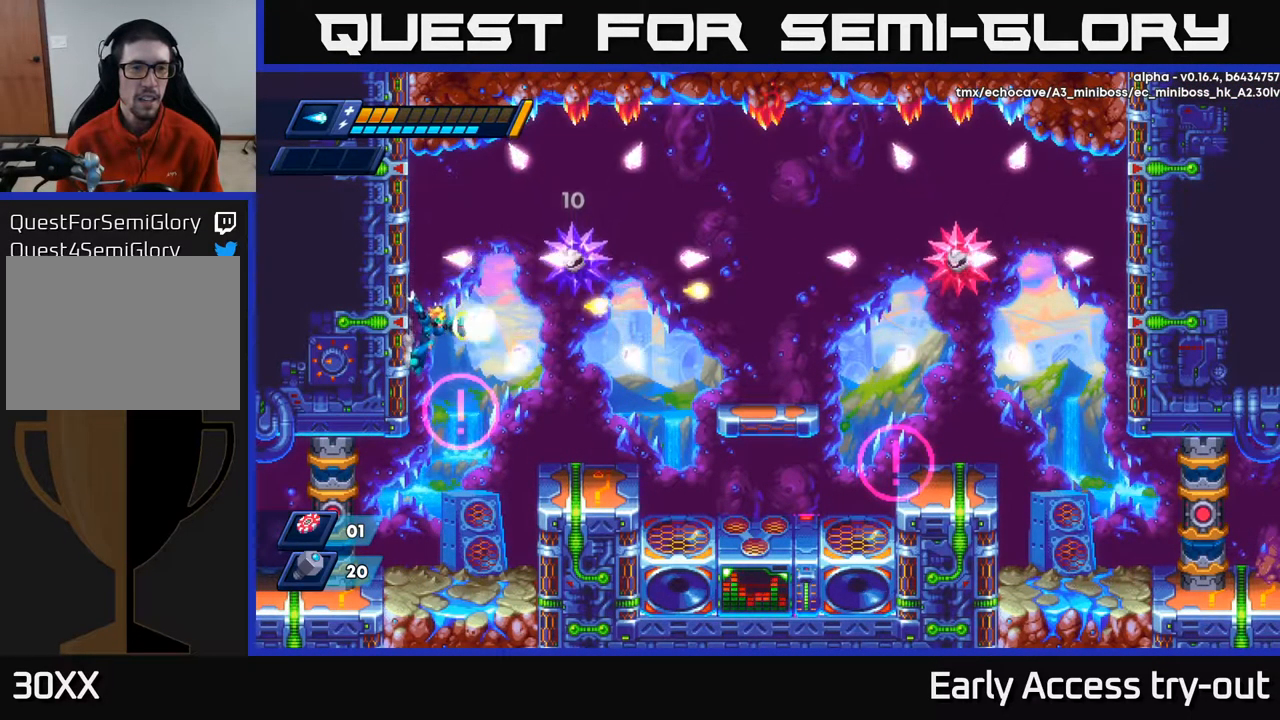
{"buttons": ["DPAD_LEFT"], "left_stick": "center", "right_stick": "center", "events": [[50, "X", "down"], [84, "X", "up"], [384, "A", "down"], [450, "A", "up"]]}
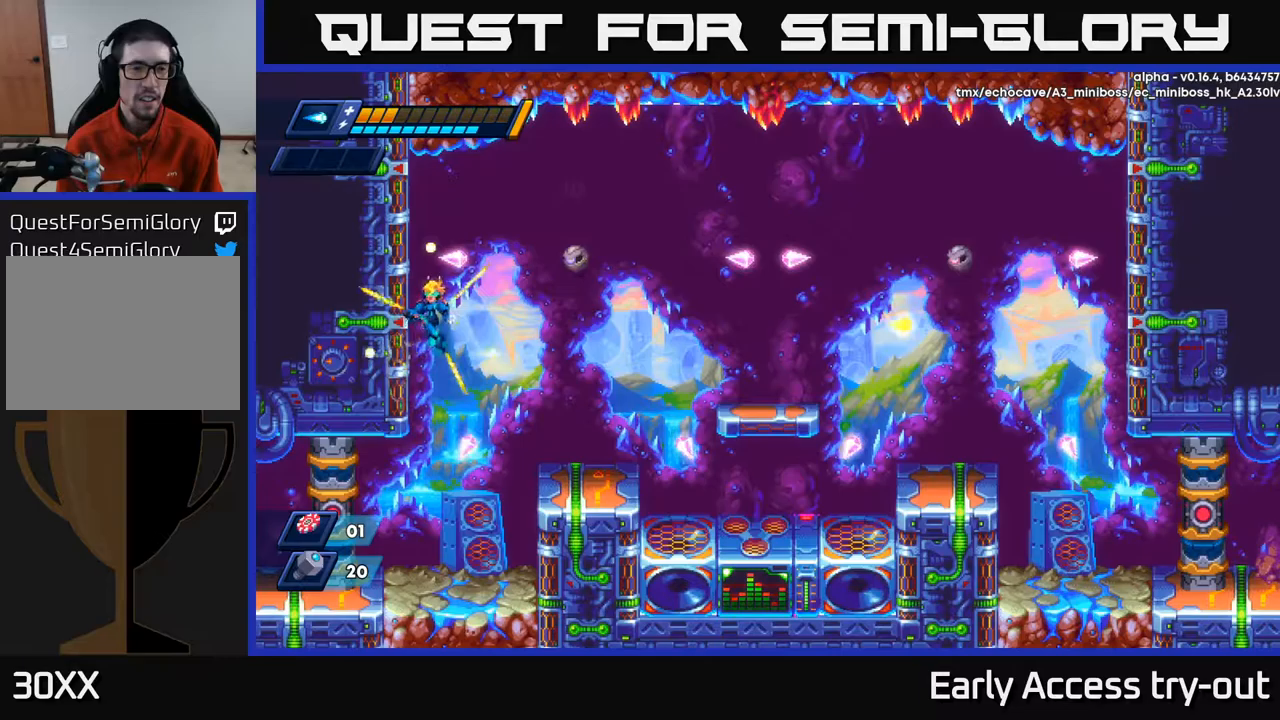
{"buttons": ["A", "R2", "DPAD_RIGHT"], "left_stick": "center", "right_stick": "center", "events": [[367, "DPAD_LEFT", "up"], [383, "DPAD_RIGHT", "down"], [383, "R2", "down"], [400, "A", "down"]]}
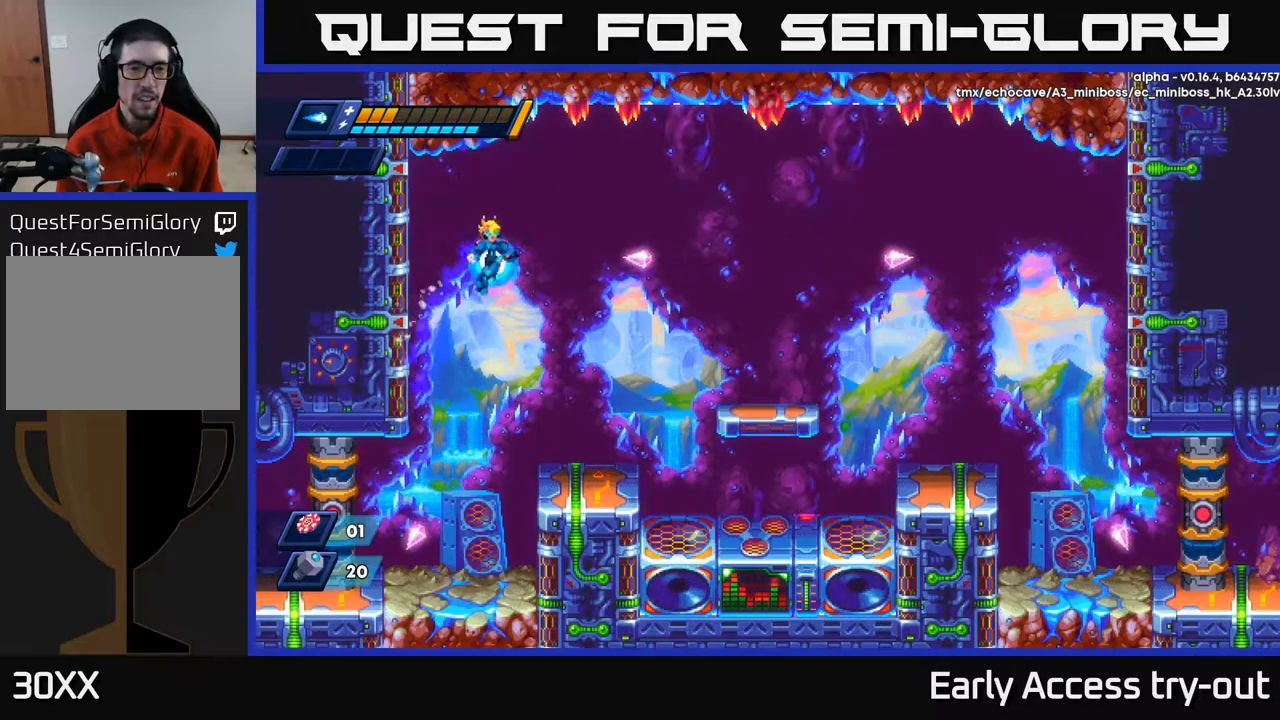
{"buttons": ["DPAD_RIGHT"], "left_stick": "center", "right_stick": "center", "events": [[50, "A", "up"], [50, "R2", "up"], [67, "DPAD_RIGHT", "up"], [117, "DPAD_LEFT", "down"], [233, "DPAD_LEFT", "up"], [267, "DPAD_RIGHT", "down"]]}
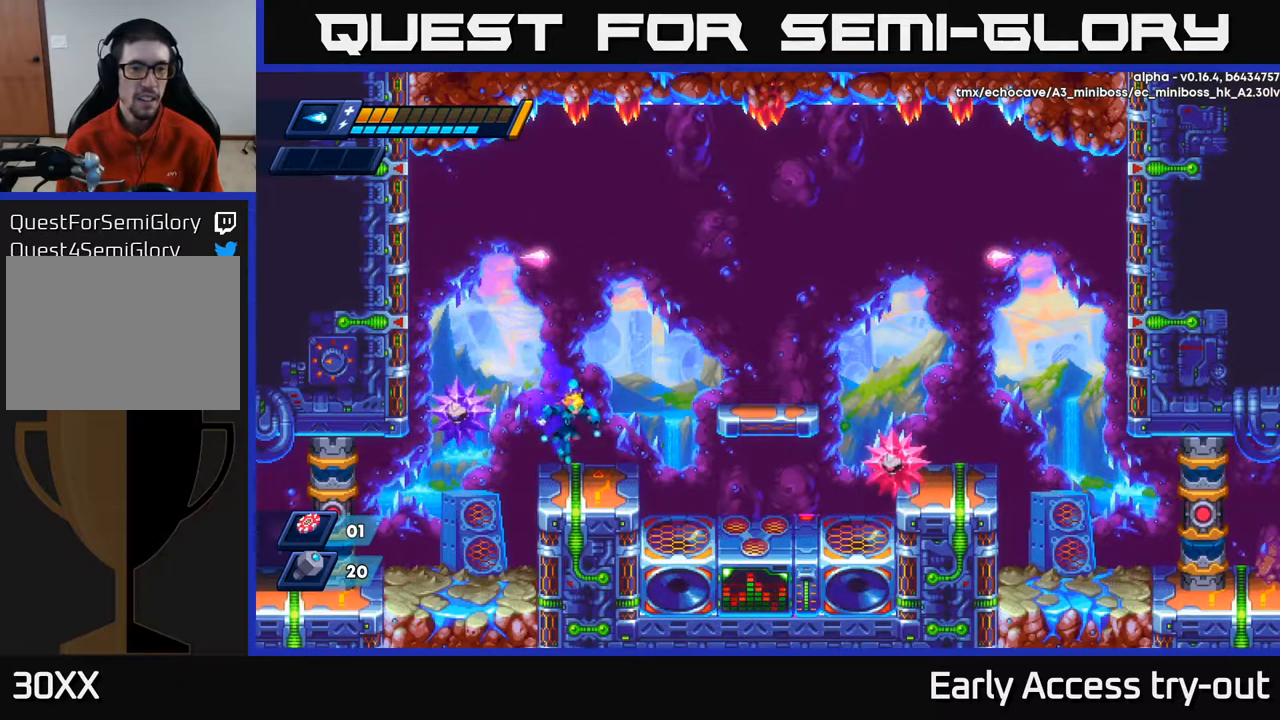
{"buttons": ["X"], "left_stick": "center", "right_stick": "center", "events": [[183, "DPAD_RIGHT", "up"], [217, "DPAD_LEFT", "down"], [233, "X", "down"], [250, "DPAD_LEFT", "up"], [300, "X", "up"], [350, "X", "down"], [400, "X", "up"], [450, "X", "down"]]}
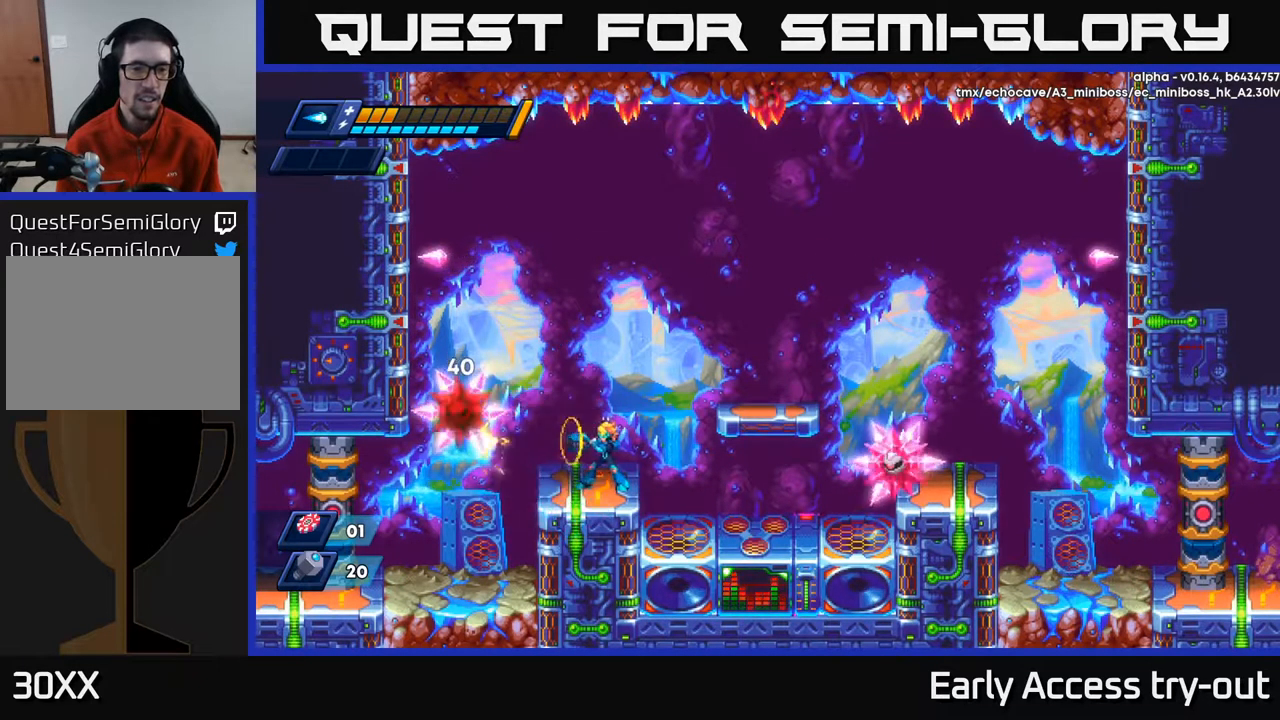
{"buttons": [], "left_stick": "center", "right_stick": "center", "events": [[17, "X", "up"], [67, "X", "down"], [117, "X", "up"], [183, "X", "down"], [250, "X", "up"], [283, "X", "down"], [350, "X", "up"], [450, "X", "down"], [500, "X", "up"]]}
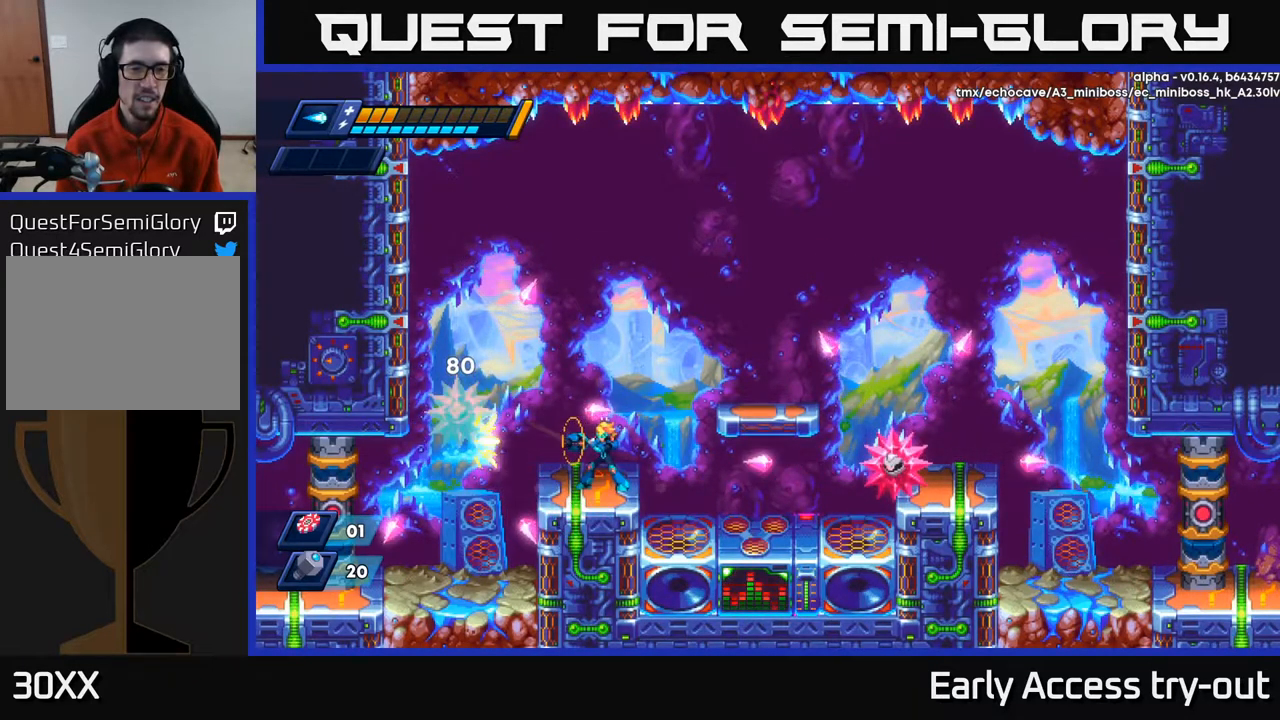
{"buttons": ["A"], "left_stick": "center", "right_stick": "center", "events": [[83, "X", "down"], [117, "X", "up"], [183, "X", "down"], [233, "DPAD_LEFT", "down"], [250, "X", "up"], [300, "X", "down"], [317, "DPAD_LEFT", "up"], [383, "X", "up"], [433, "X", "down"], [467, "A", "down"], [483, "X", "up"]]}
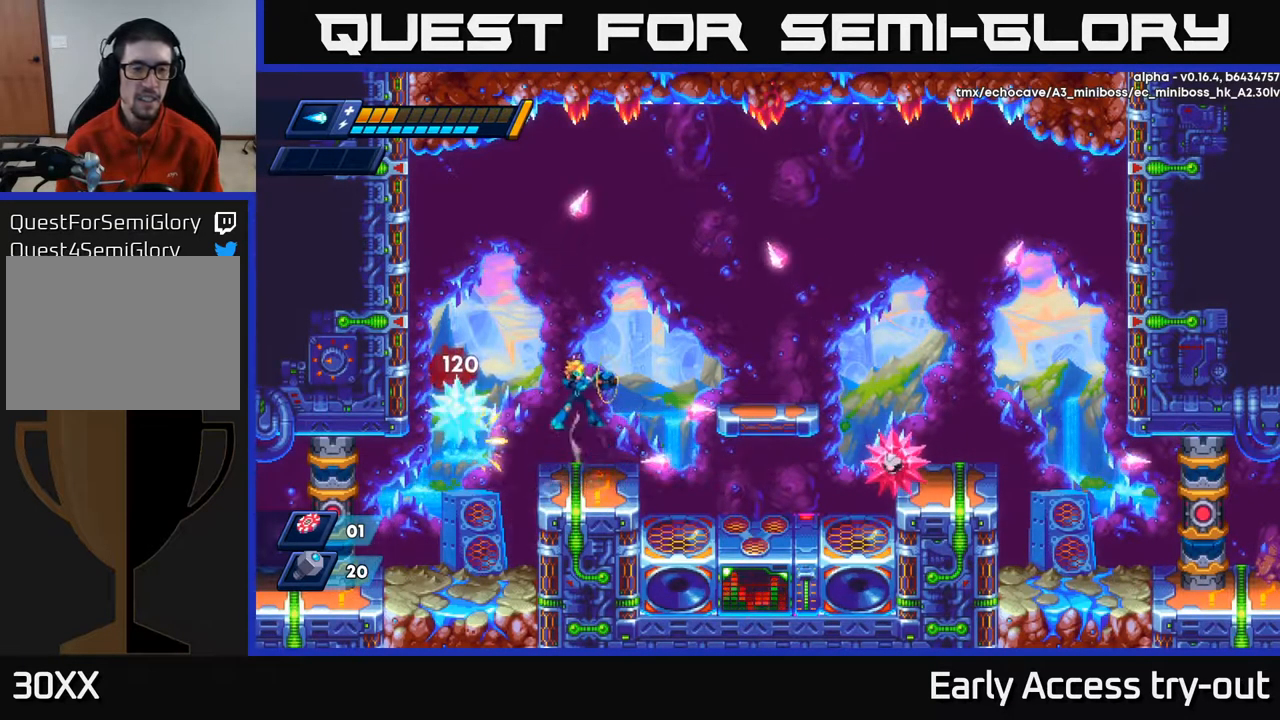
{"buttons": [], "left_stick": "center", "right_stick": "center", "events": [[33, "DPAD_RIGHT", "down"], [67, "A", "up"], [333, "DPAD_RIGHT", "up"], [367, "DPAD_LEFT", "down"], [450, "DPAD_LEFT", "up"]]}
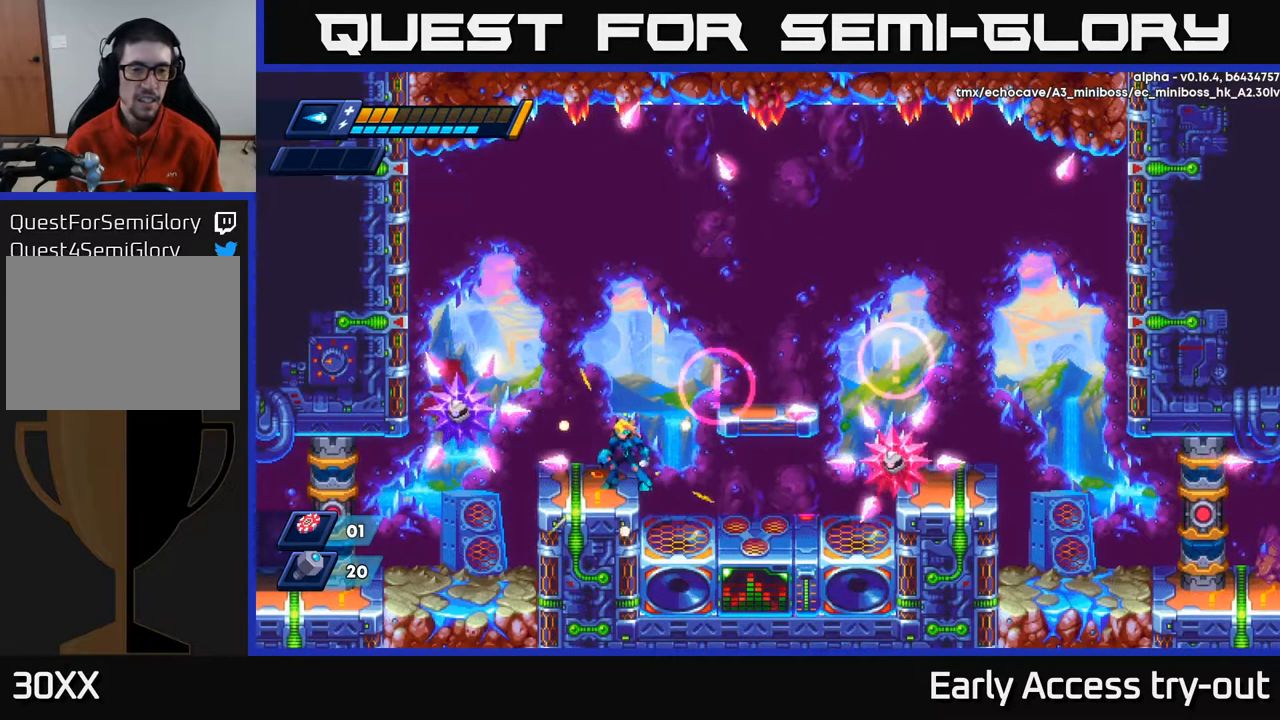
{"buttons": ["DPAD_LEFT"], "left_stick": "center", "right_stick": "center", "events": [[217, "DPAD_LEFT", "down"], [333, "DPAD_LEFT", "up"], [483, "DPAD_LEFT", "down"]]}
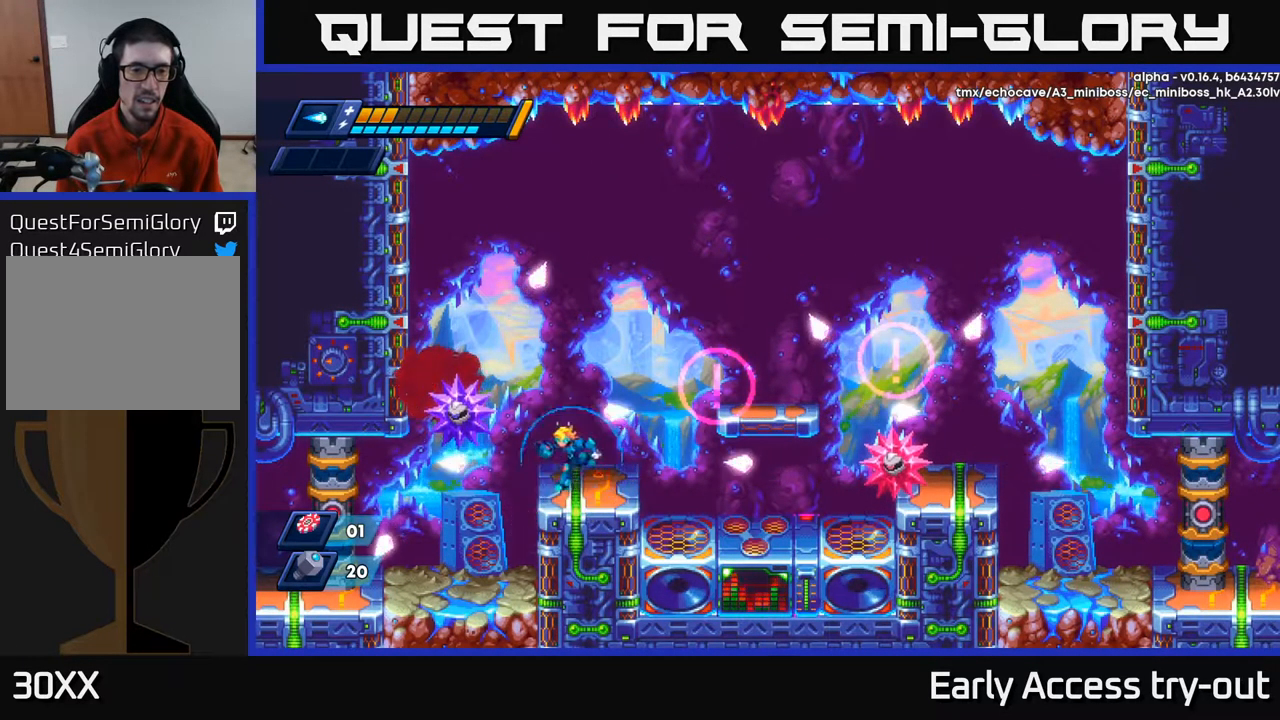
{"buttons": ["A", "DPAD_RIGHT"], "left_stick": "center", "right_stick": "center", "events": [[67, "DPAD_LEFT", "up"], [83, "X", "down"], [167, "X", "up"], [233, "X", "down"], [317, "X", "up"], [333, "A", "down"], [367, "X", "down"], [417, "DPAD_RIGHT", "down"], [467, "X", "up"]]}
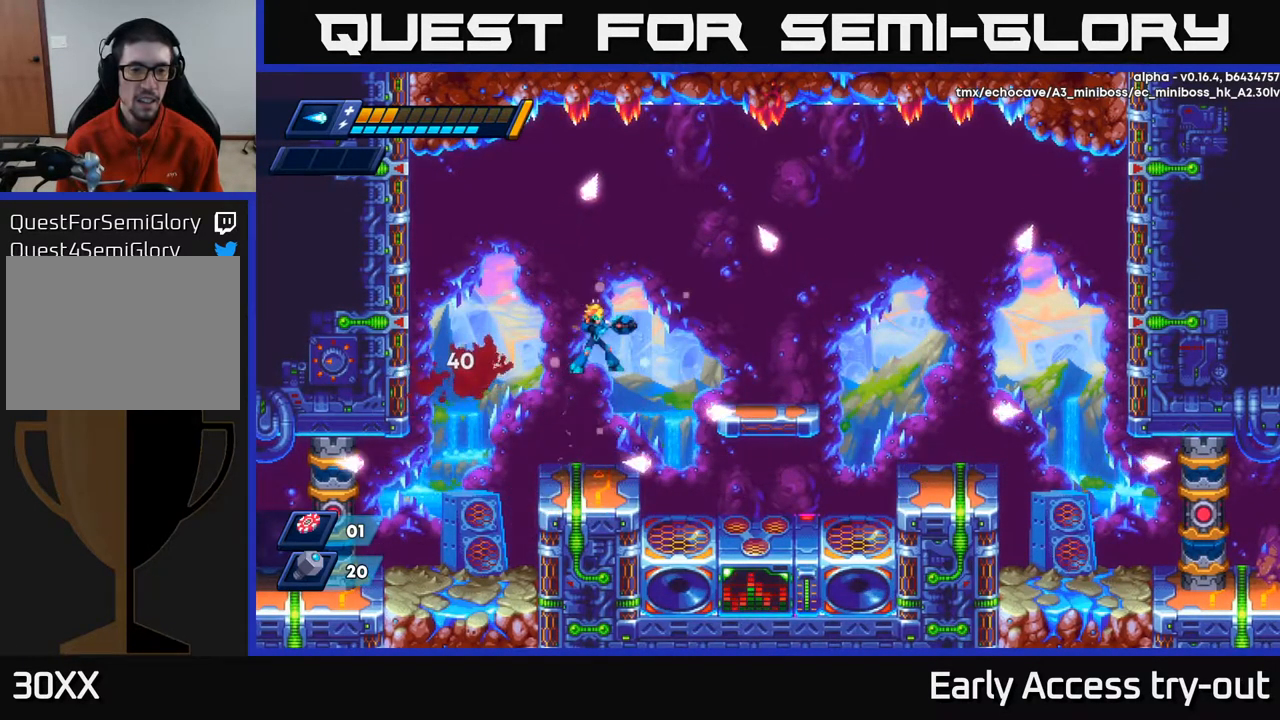
{"buttons": [], "left_stick": "center", "right_stick": "center", "events": [[33, "A", "up"], [233, "DPAD_RIGHT", "up"], [333, "DPAD_LEFT", "down"], [400, "DPAD_LEFT", "up"]]}
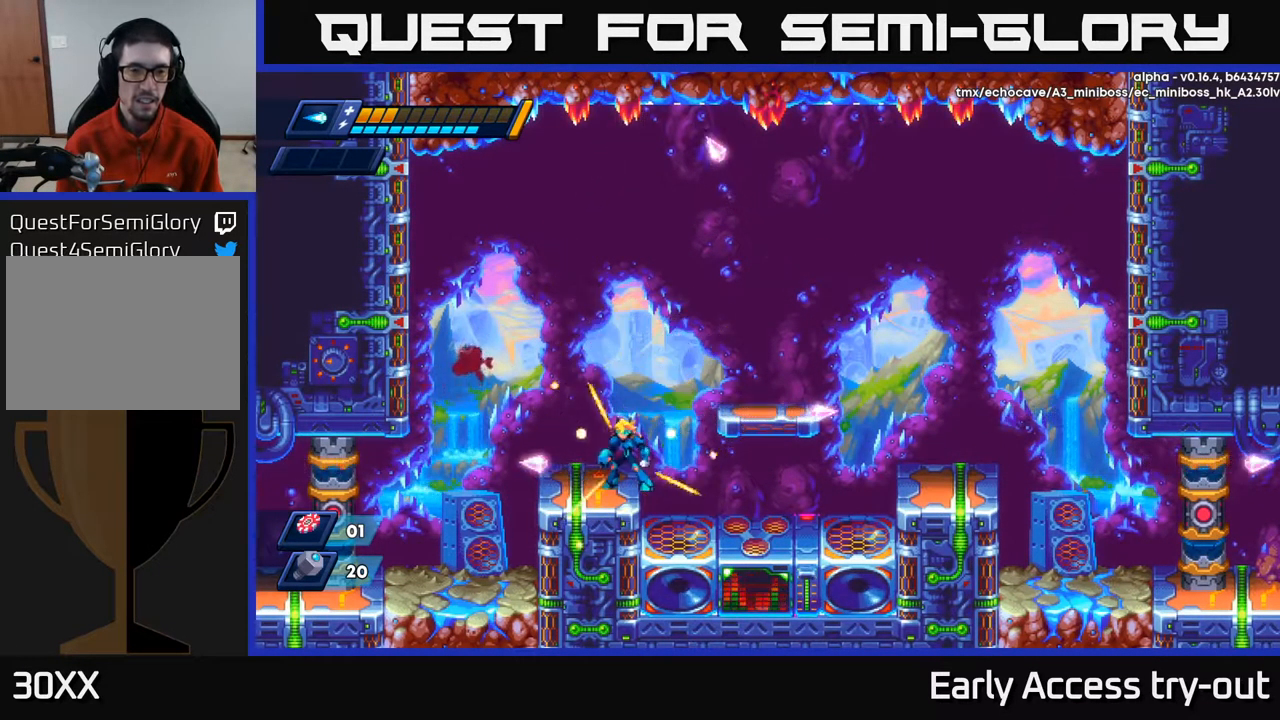
{"buttons": ["DPAD_LEFT"], "left_stick": "center", "right_stick": "center", "events": [[317, "DPAD_LEFT", "down"]]}
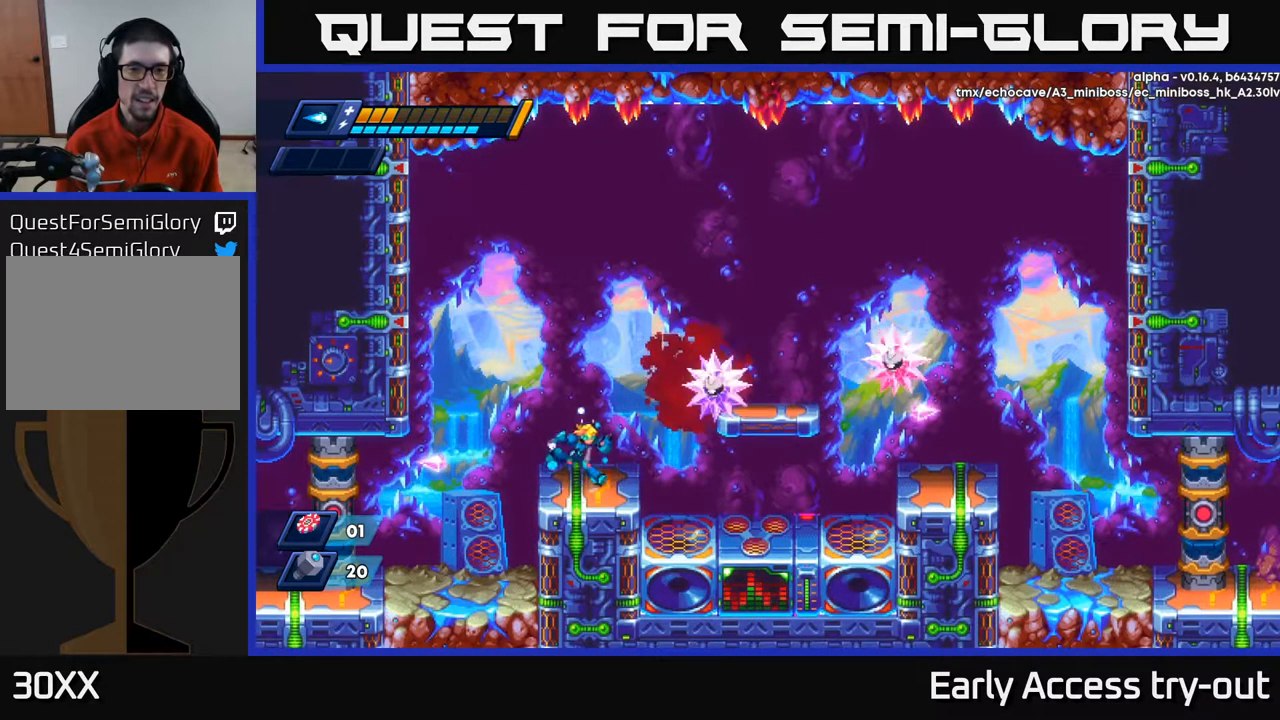
{"buttons": [], "left_stick": "center", "right_stick": "center", "events": [[33, "DPAD_LEFT", "up"], [33, "DPAD_RIGHT", "down"], [50, "A", "down"], [83, "DPAD_RIGHT", "up"], [83, "X", "down"], [133, "A", "up"], [167, "X", "up"], [233, "X", "down"], [267, "X", "up"], [317, "X", "down"], [416, "X", "up"], [433, "X", "down"], [500, "X", "up"]]}
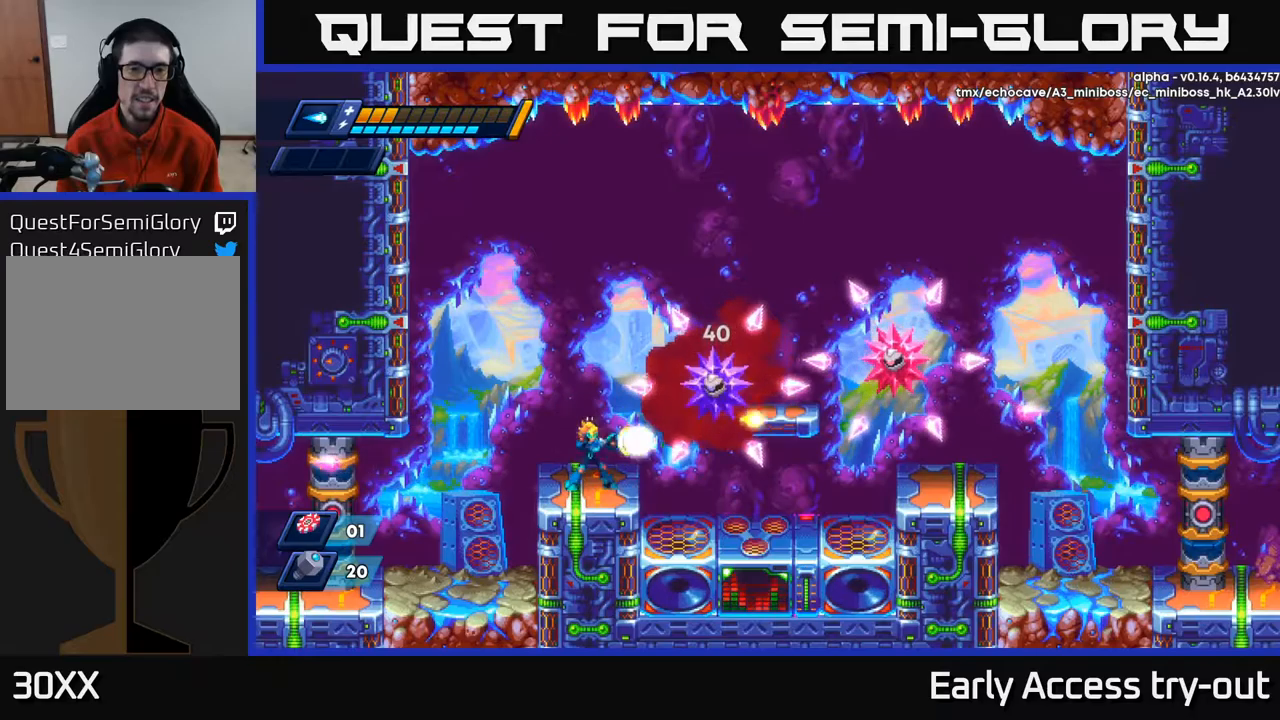
{"buttons": [], "left_stick": "center", "right_stick": "center", "events": [[50, "X", "down"], [67, "DPAD_LEFT", "down"], [84, "X", "up"], [234, "DPAD_LEFT", "up"], [350, "DPAD_RIGHT", "down"], [417, "DPAD_RIGHT", "up"]]}
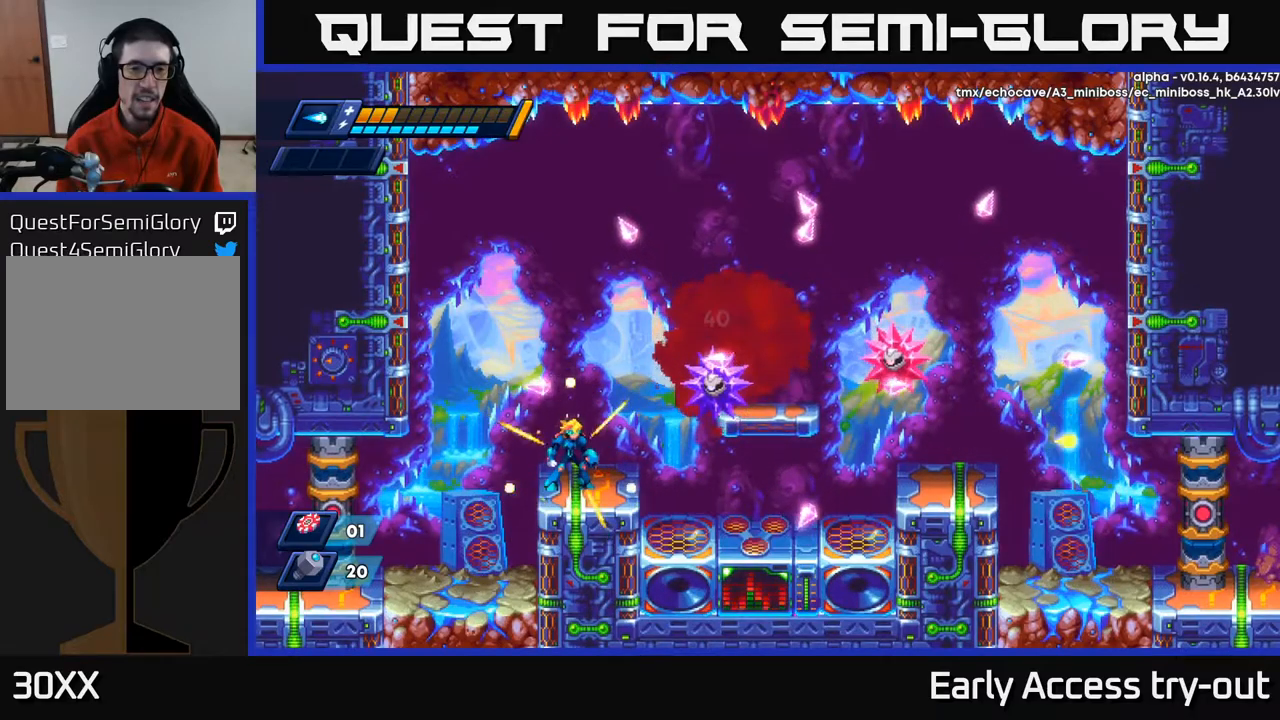
{"buttons": [], "left_stick": "center", "right_stick": "center", "events": []}
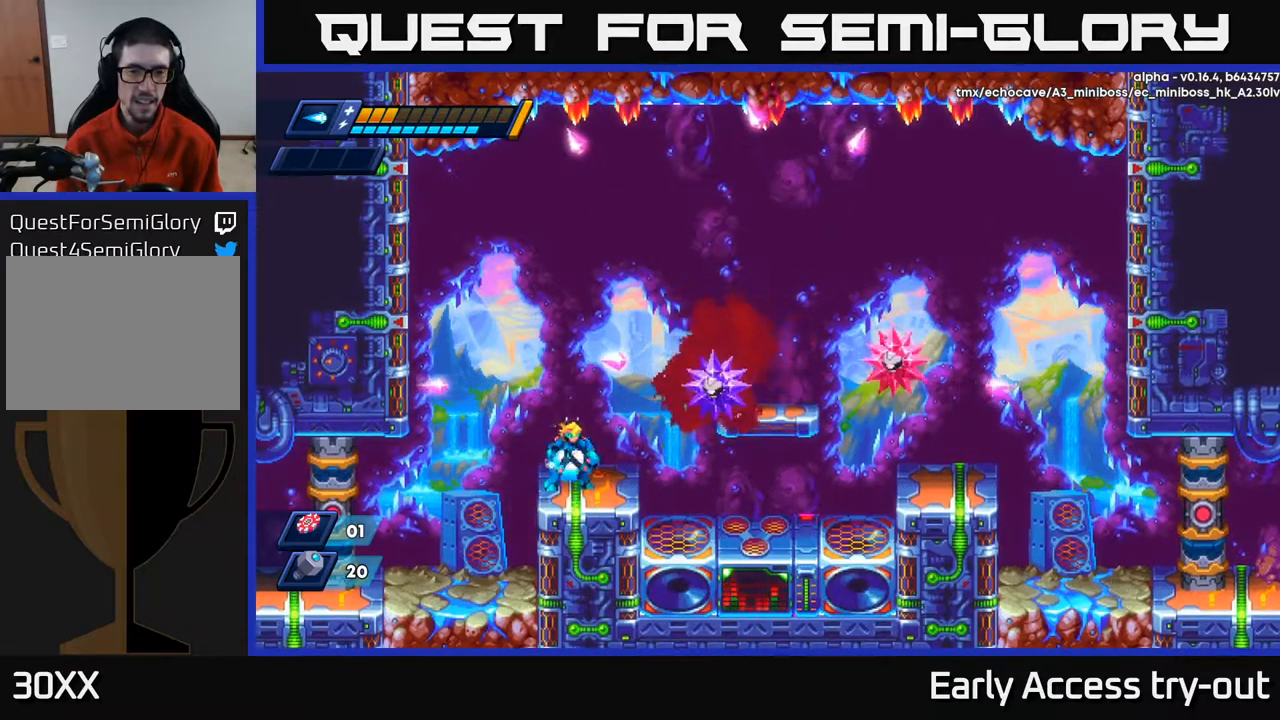
{"buttons": ["X"], "left_stick": "center", "right_stick": "center", "events": [[500, "X", "down"]]}
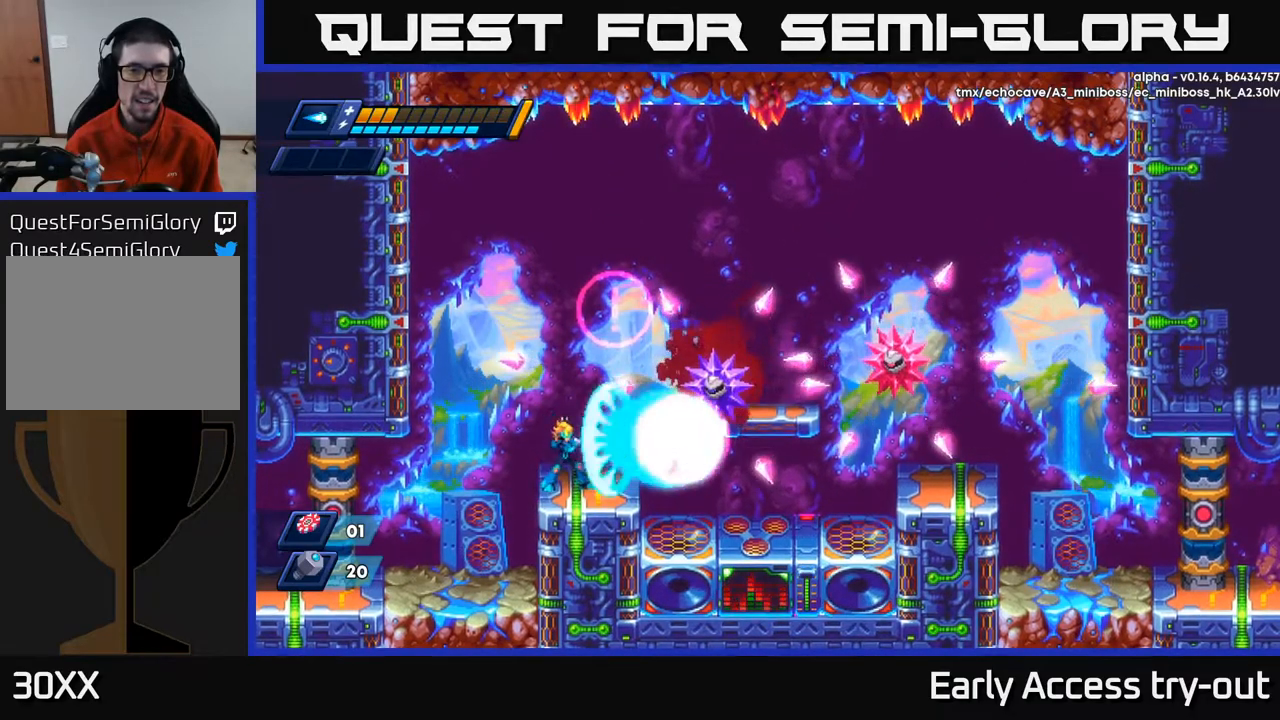
{"buttons": [], "left_stick": "center", "right_stick": "center", "events": [[50, "X", "up"], [134, "X", "down"], [217, "X", "up"], [267, "X", "down"], [334, "X", "up"], [400, "X", "down"], [467, "X", "up"]]}
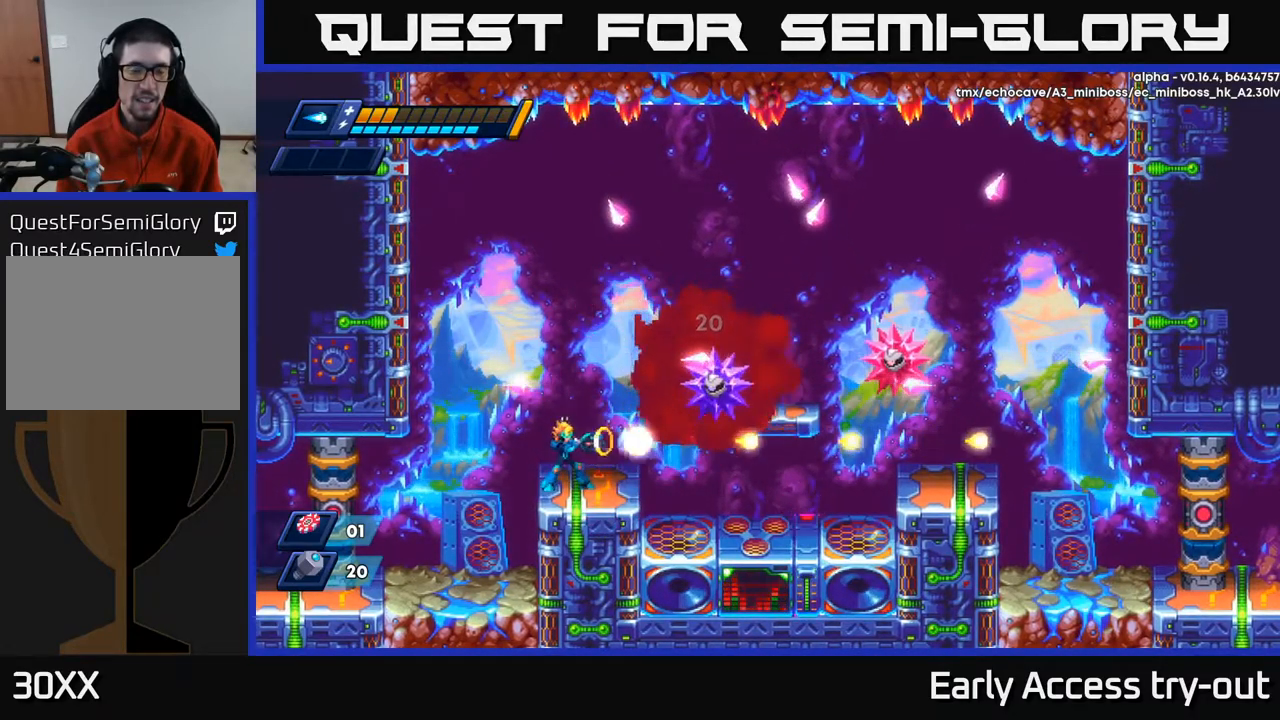
{"buttons": [], "left_stick": "center", "right_stick": "center", "events": [[17, "X", "down"], [67, "X", "up"]]}
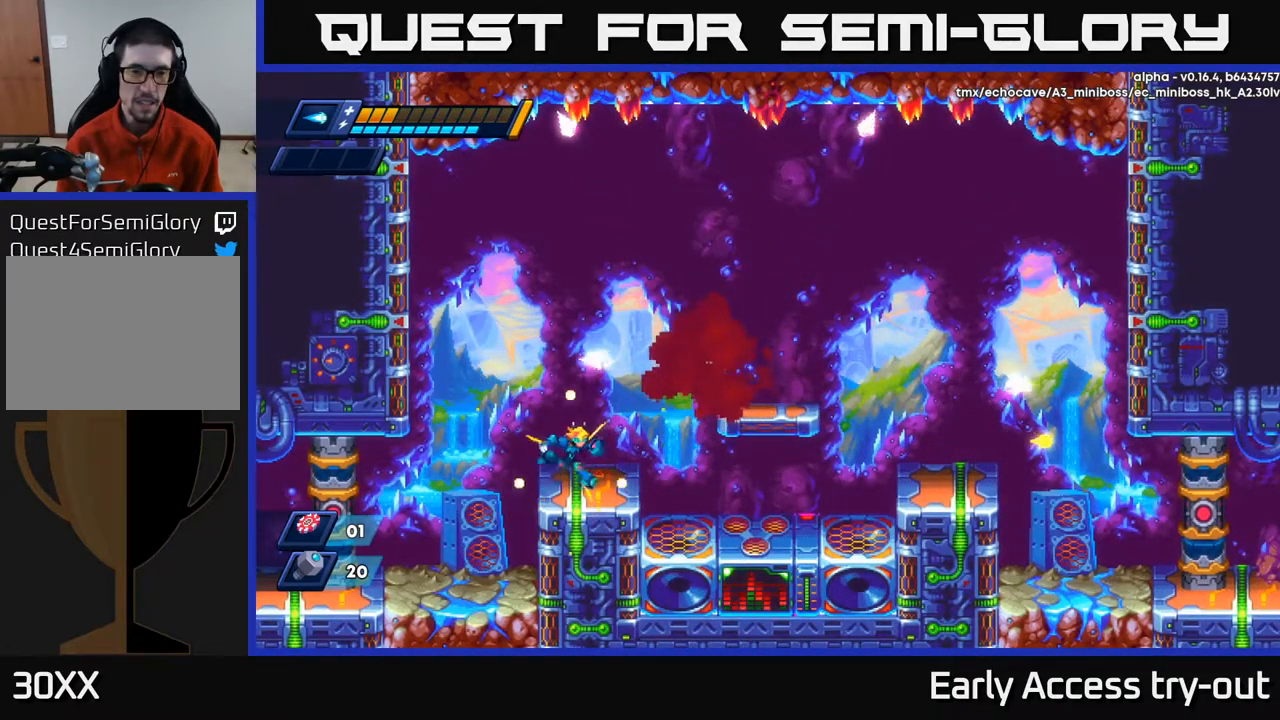
{"buttons": ["R2", "DPAD_RIGHT"], "left_stick": "center", "right_stick": "center", "events": [[50, "DPAD_RIGHT", "down"], [100, "R2", "down"], [167, "A", "down"], [467, "A", "up"]]}